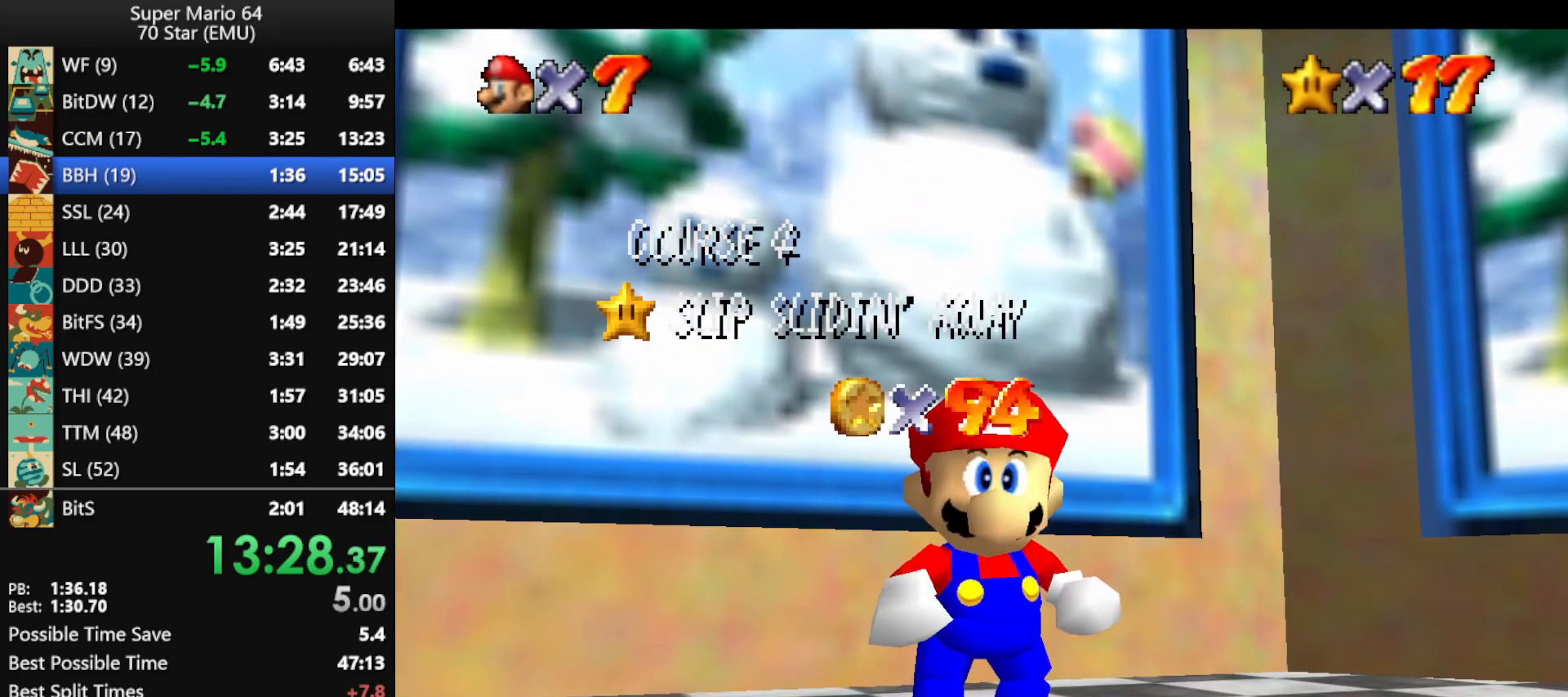
Gameplay with a controller (Nintendo layout); each line is a JSON object with the inputs held at the frame after it. "events" lists button and stick changes between this image and that frame as [ms after this image, input, new state], when the widget could be followed in between. Not read: L1 L3 R3.
{"buttons": [], "left_stick": "down", "events": [[433, "left_stick", "down"]]}
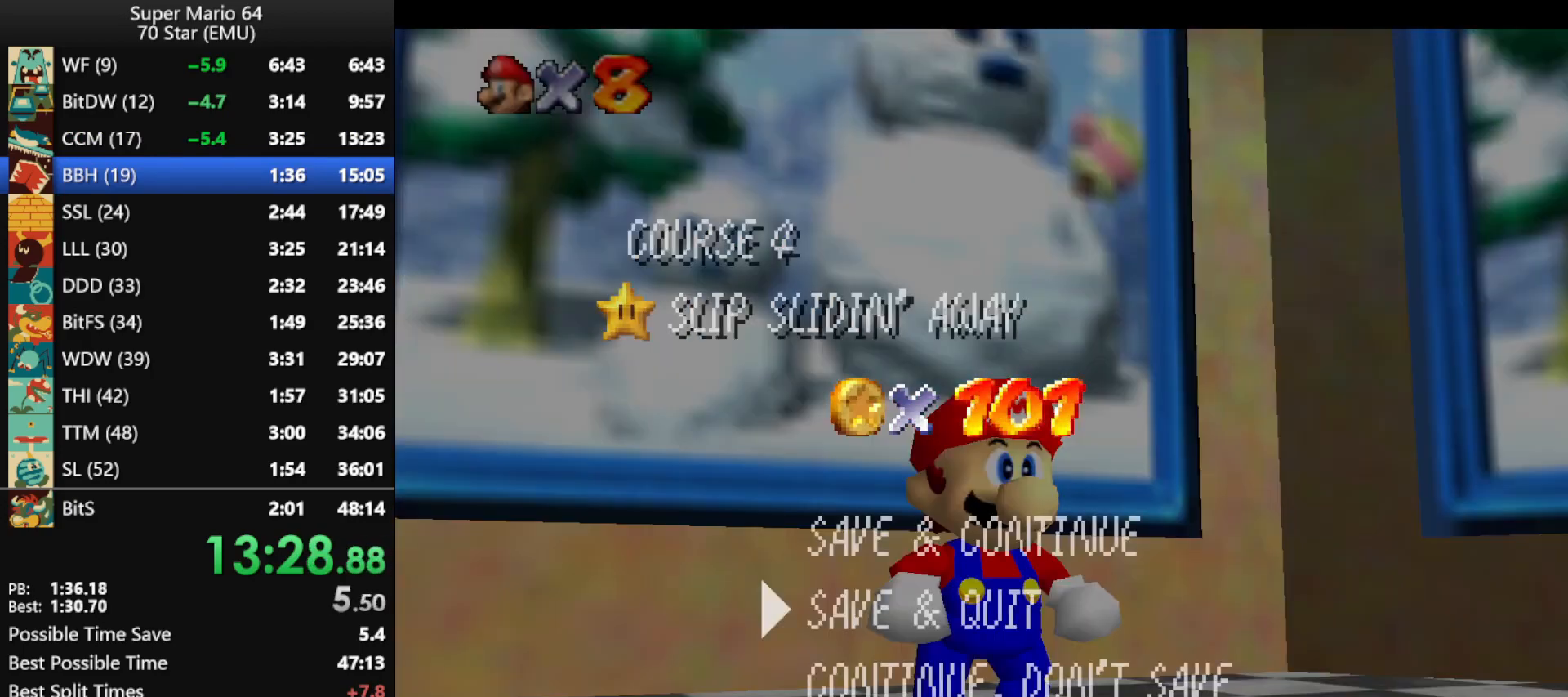
{"buttons": ["A", "B"], "left_stick": "down-right", "events": [[33, "left_stick", "center"], [100, "left_stick", "down"], [200, "A", "down"], [300, "left_stick", "down-right"], [500, "B", "down"]]}
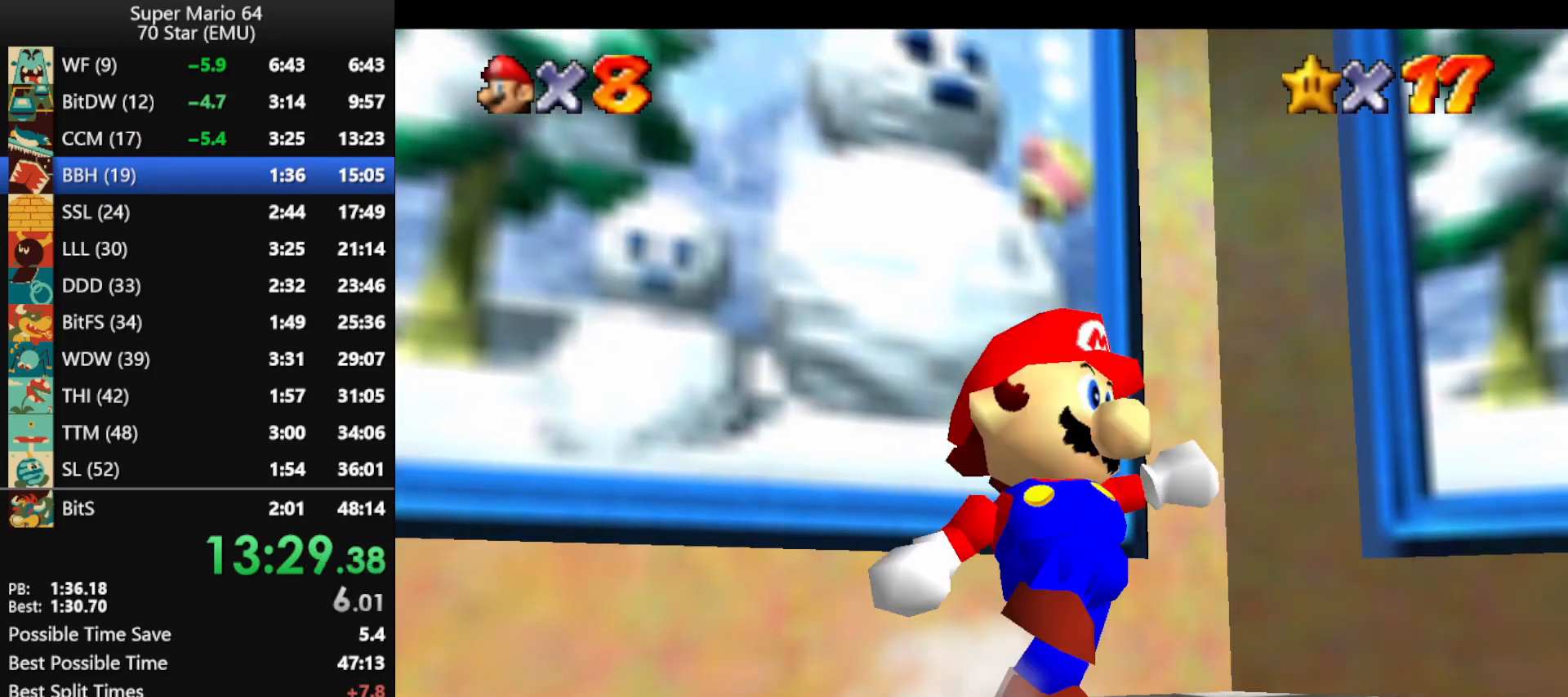
{"buttons": ["Z"], "left_stick": "down-right", "events": [[67, "A", "up"], [67, "B", "up"], [500, "Z", "down"]]}
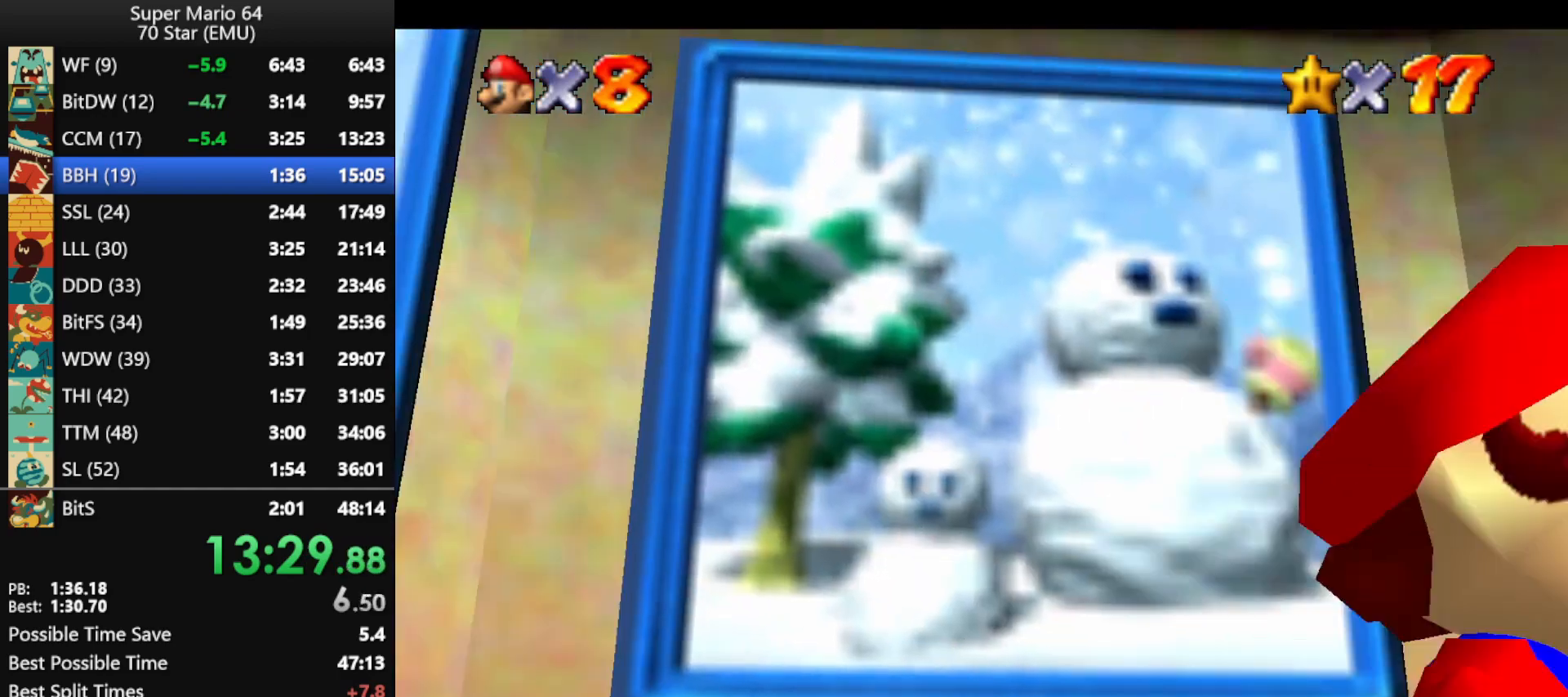
{"buttons": ["A", "Z"], "left_stick": "up", "events": [[33, "left_stick", "right"], [100, "A", "down"], [133, "left_stick", "up-right"], [433, "left_stick", "up"]]}
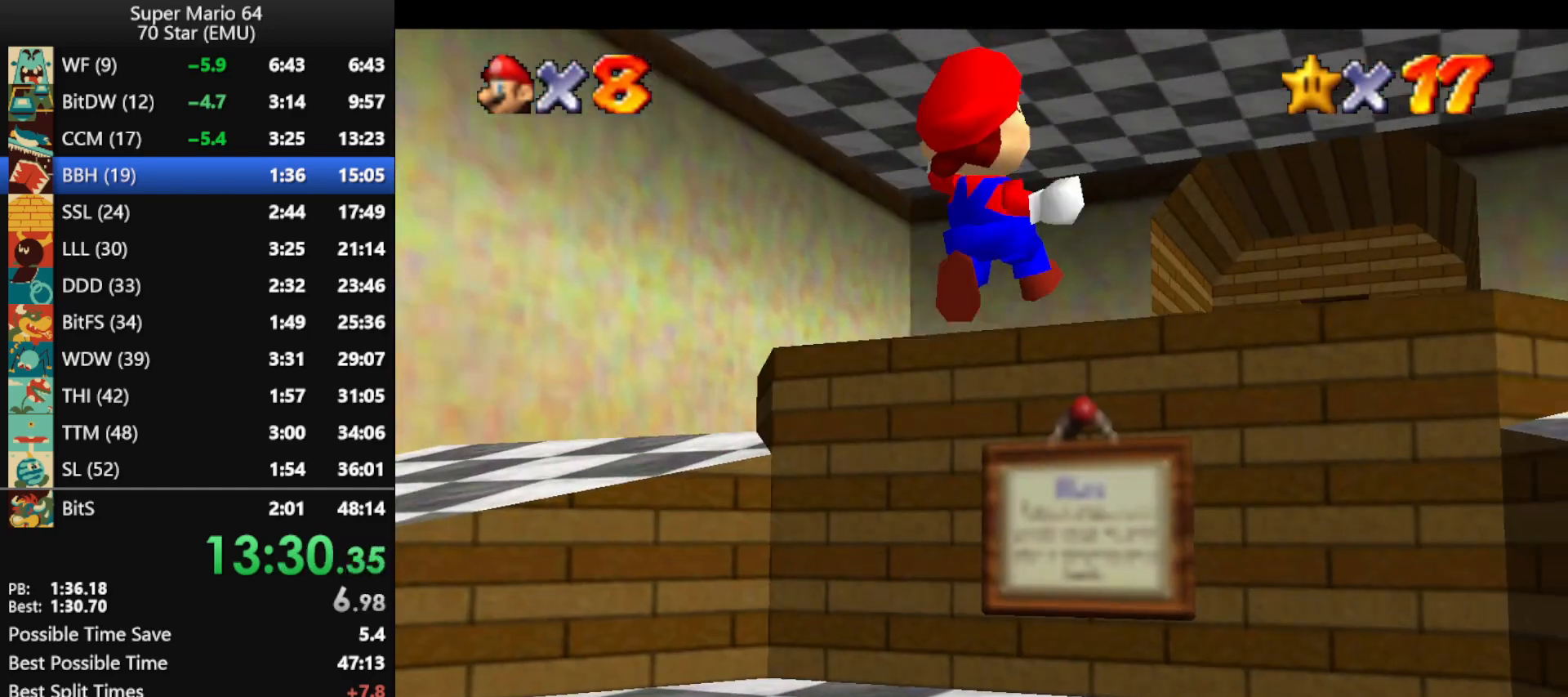
{"buttons": ["A", "Z"], "left_stick": "up", "events": [[33, "A", "up"], [200, "A", "down"], [200, "left_stick", "up-right"], [433, "left_stick", "up"]]}
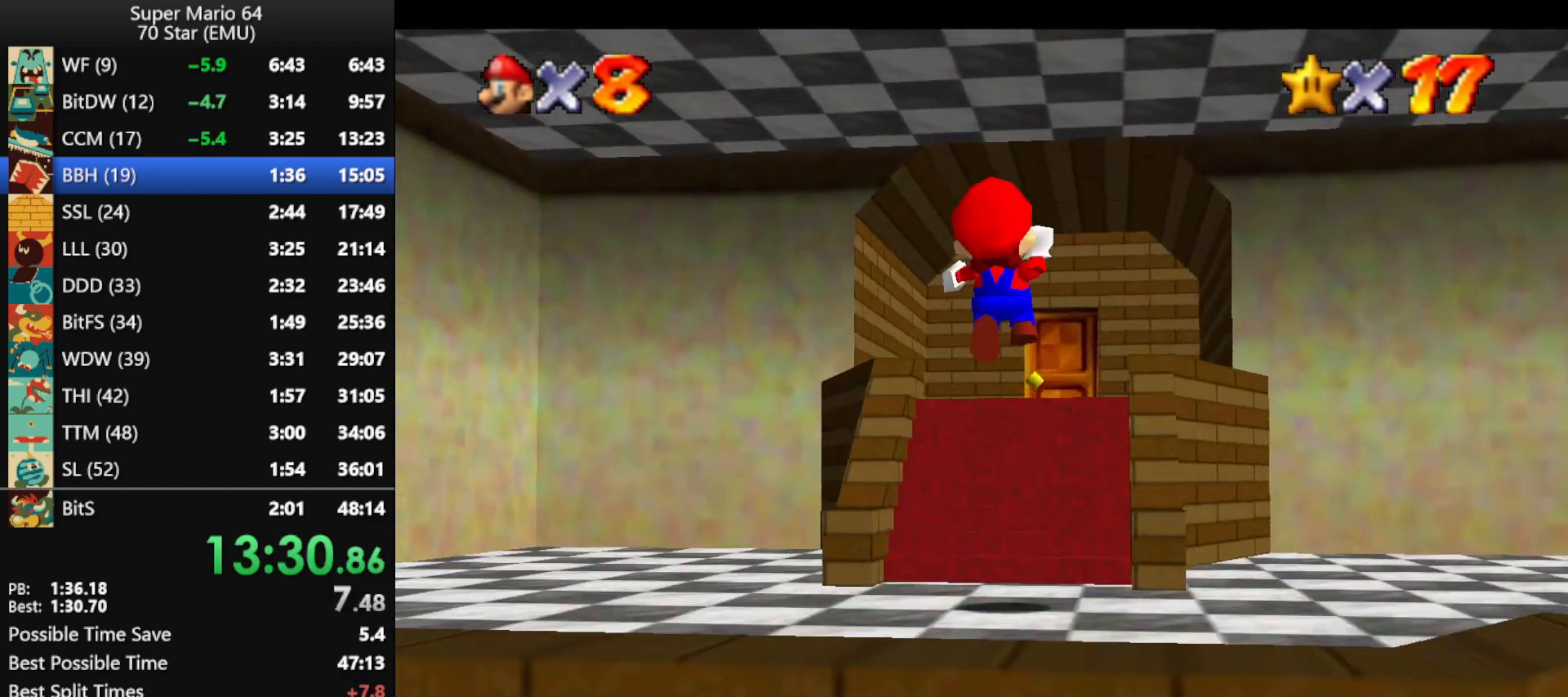
{"buttons": [], "left_stick": "up", "events": [[133, "Z", "up"], [300, "A", "up"]]}
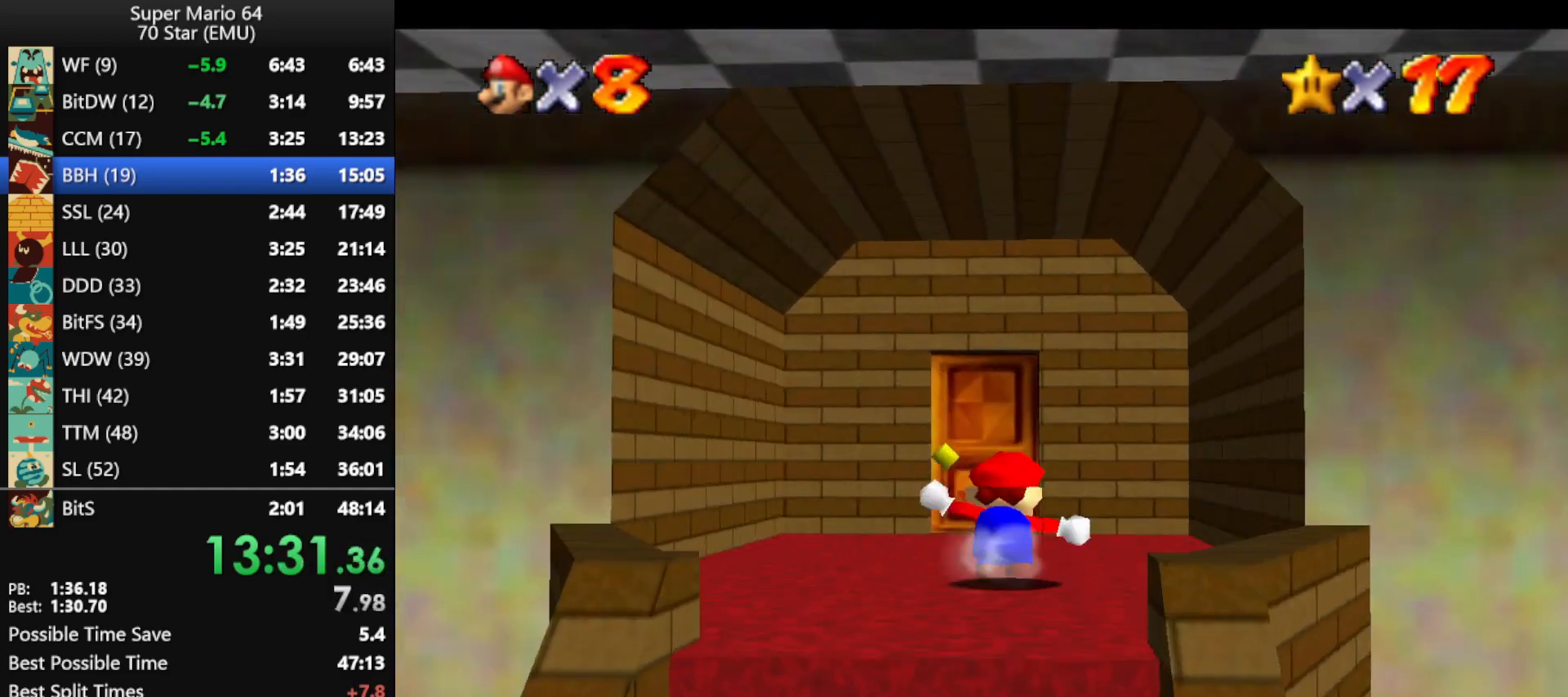
{"buttons": [], "left_stick": "up", "events": []}
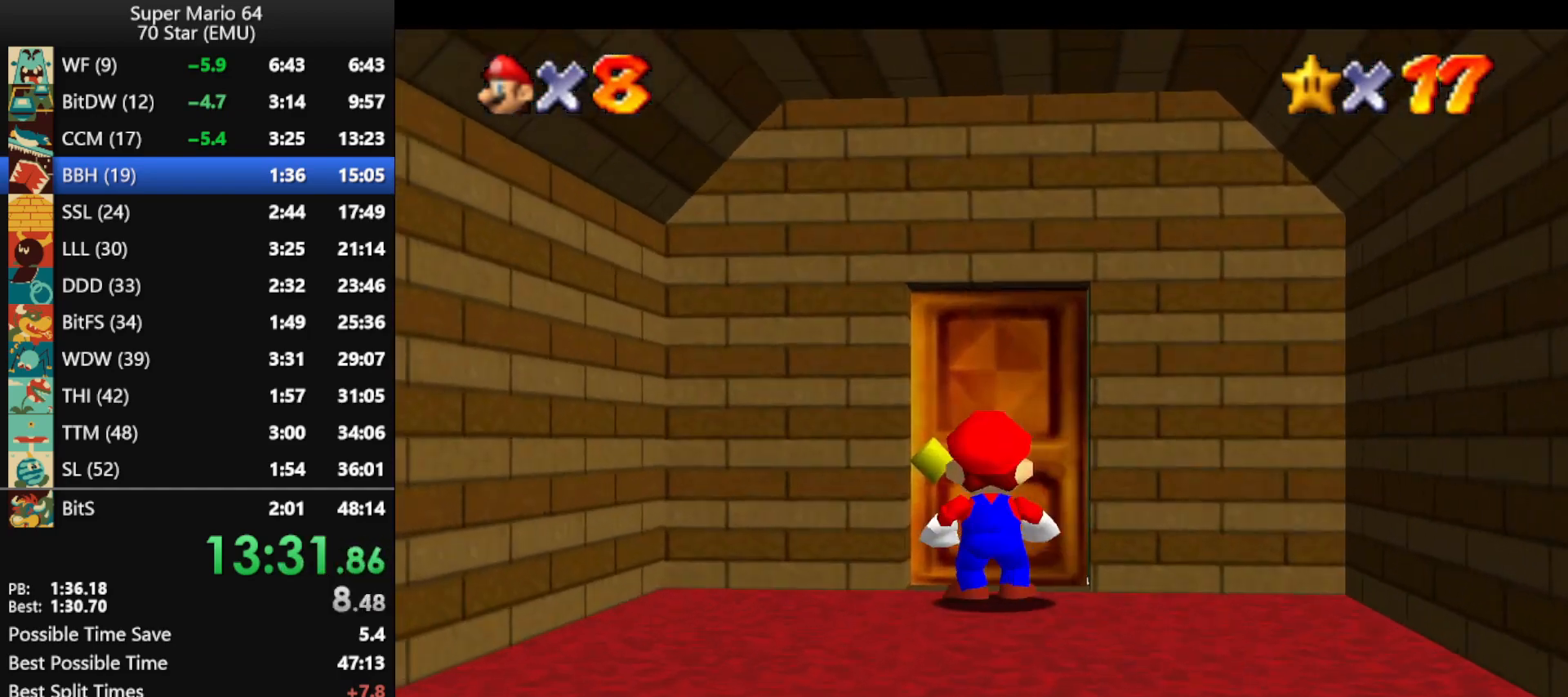
{"buttons": ["A"], "left_stick": "down-right", "events": [[333, "A", "down"], [367, "left_stick", "down-right"]]}
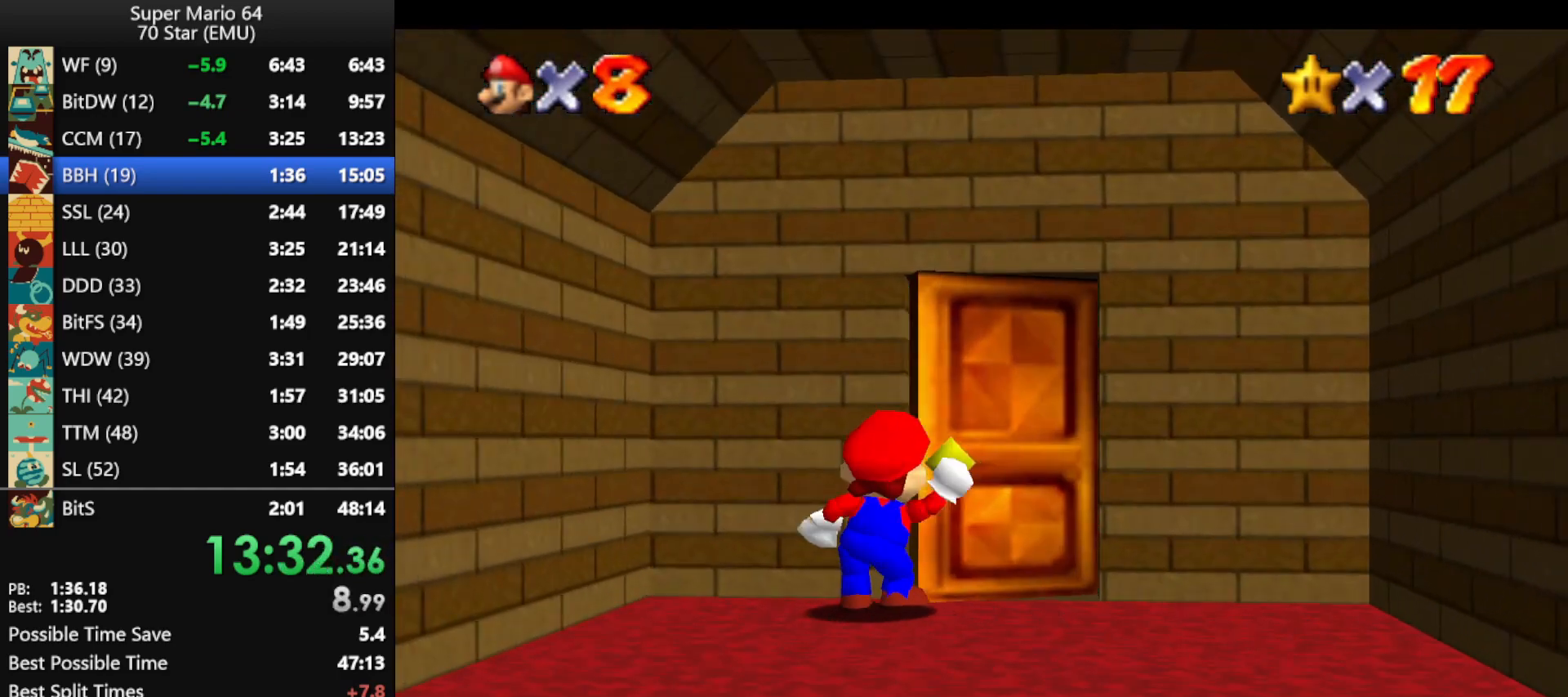
{"buttons": ["A"], "left_stick": "down-right", "events": []}
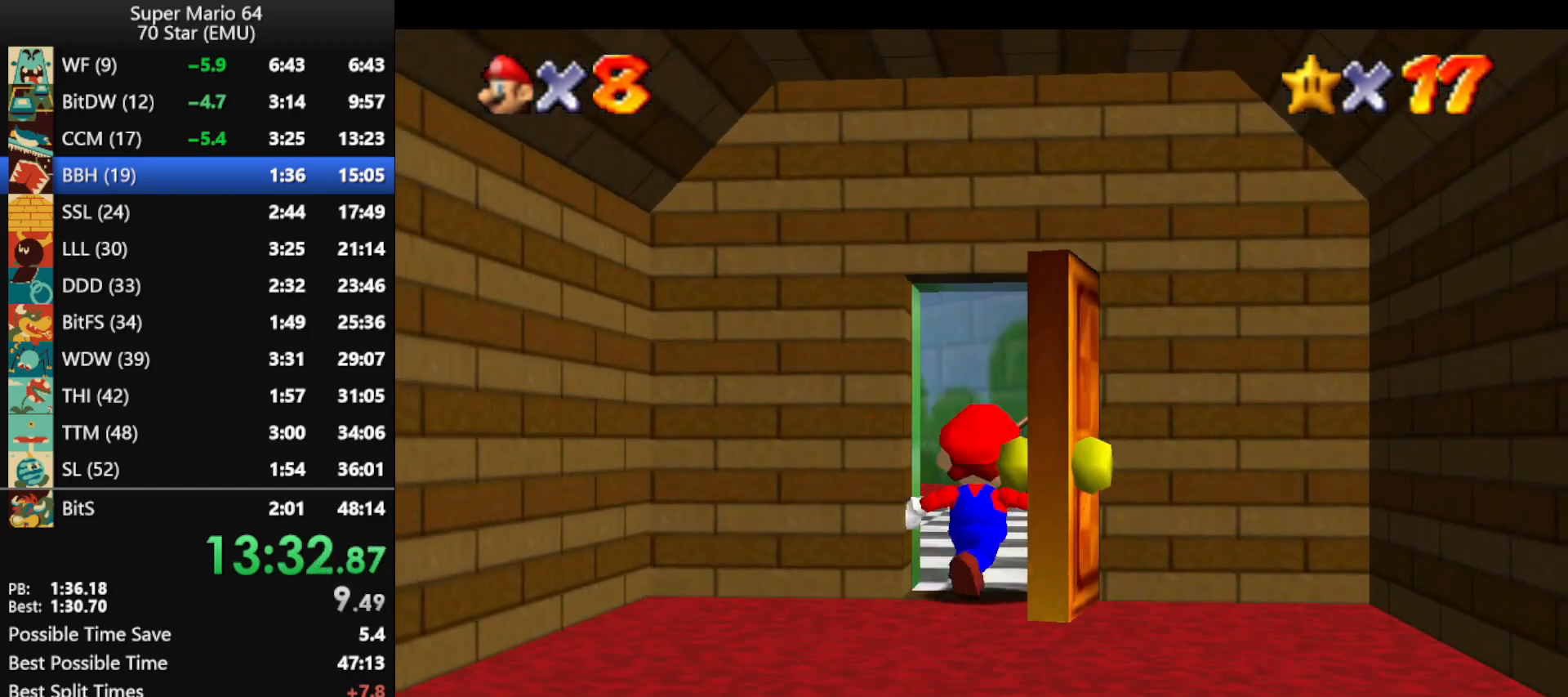
{"buttons": ["A"], "left_stick": "down-right", "events": []}
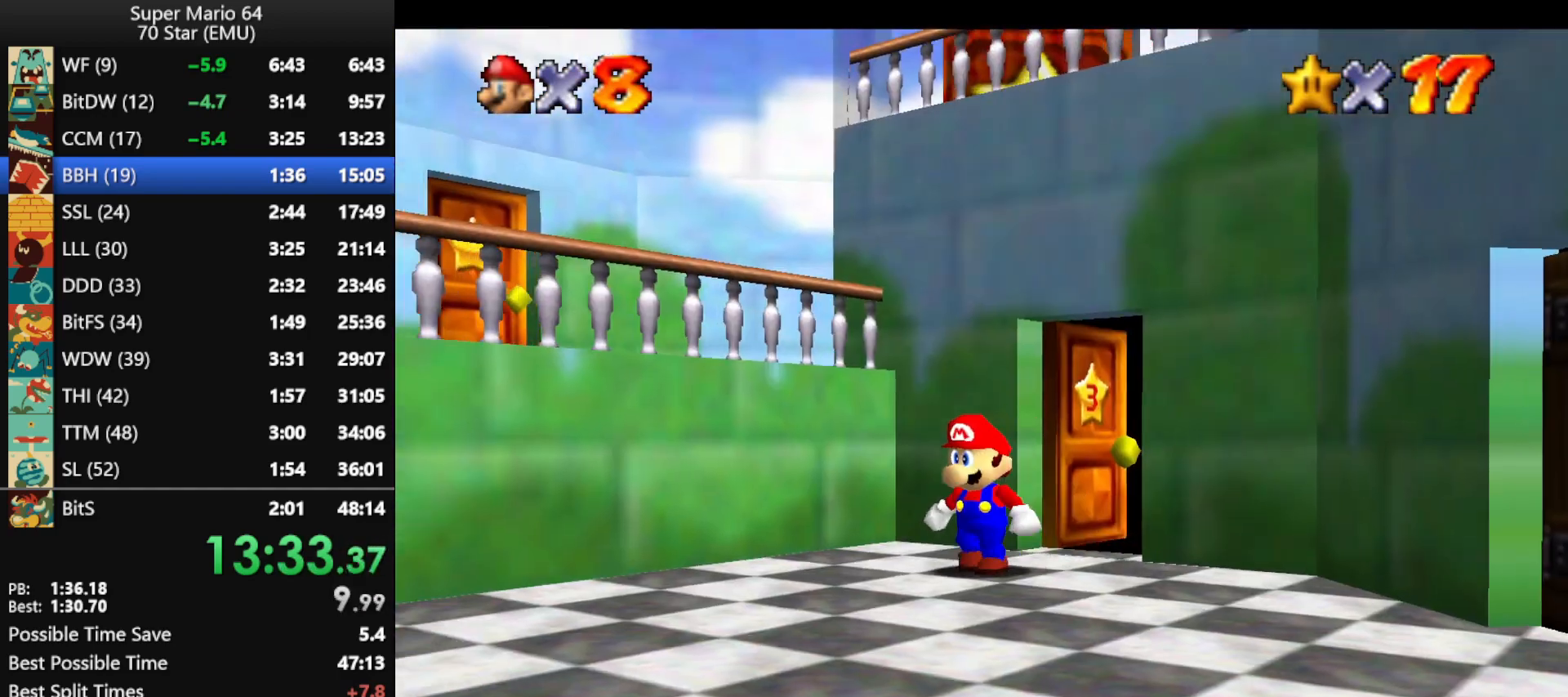
{"buttons": ["A"], "left_stick": "down-right", "events": []}
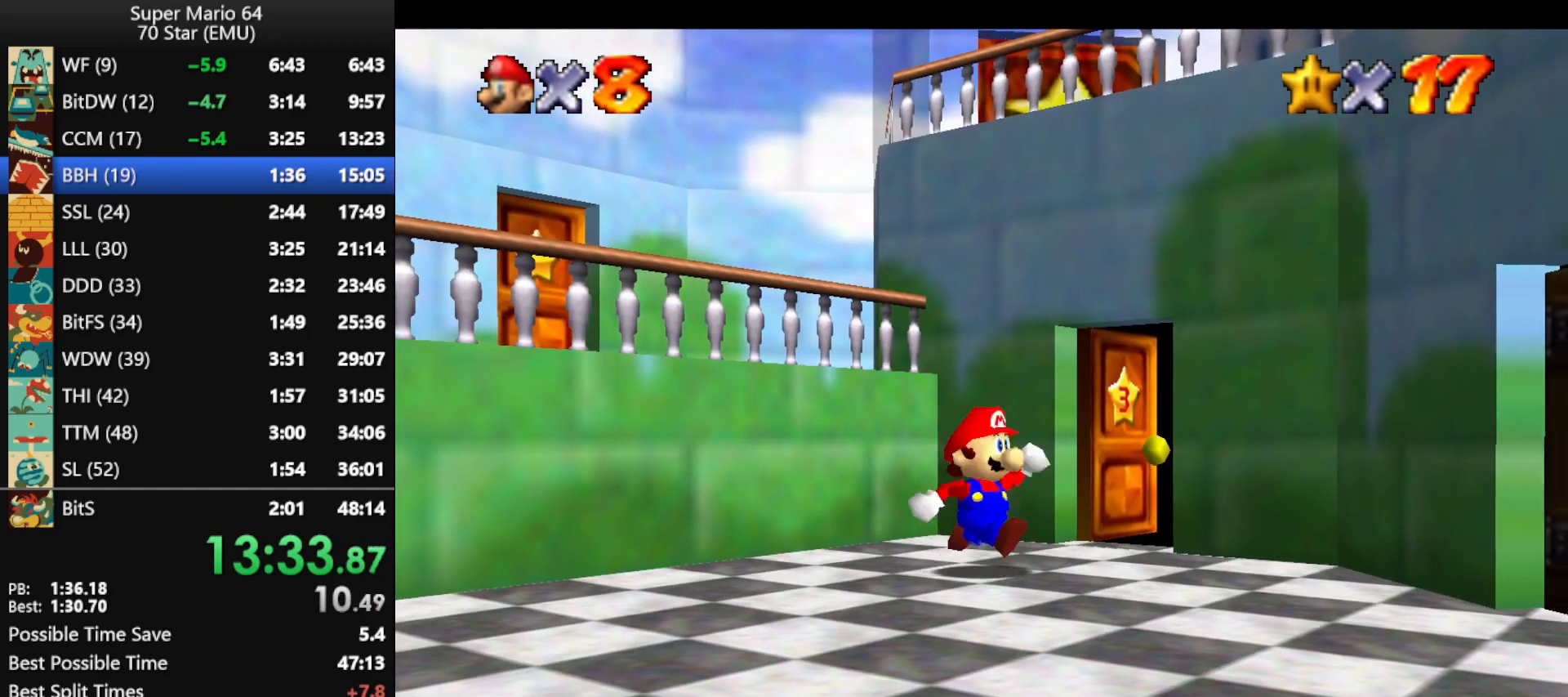
{"buttons": [], "left_stick": "down-right", "events": [[167, "B", "down"], [233, "A", "up"], [233, "B", "up"]]}
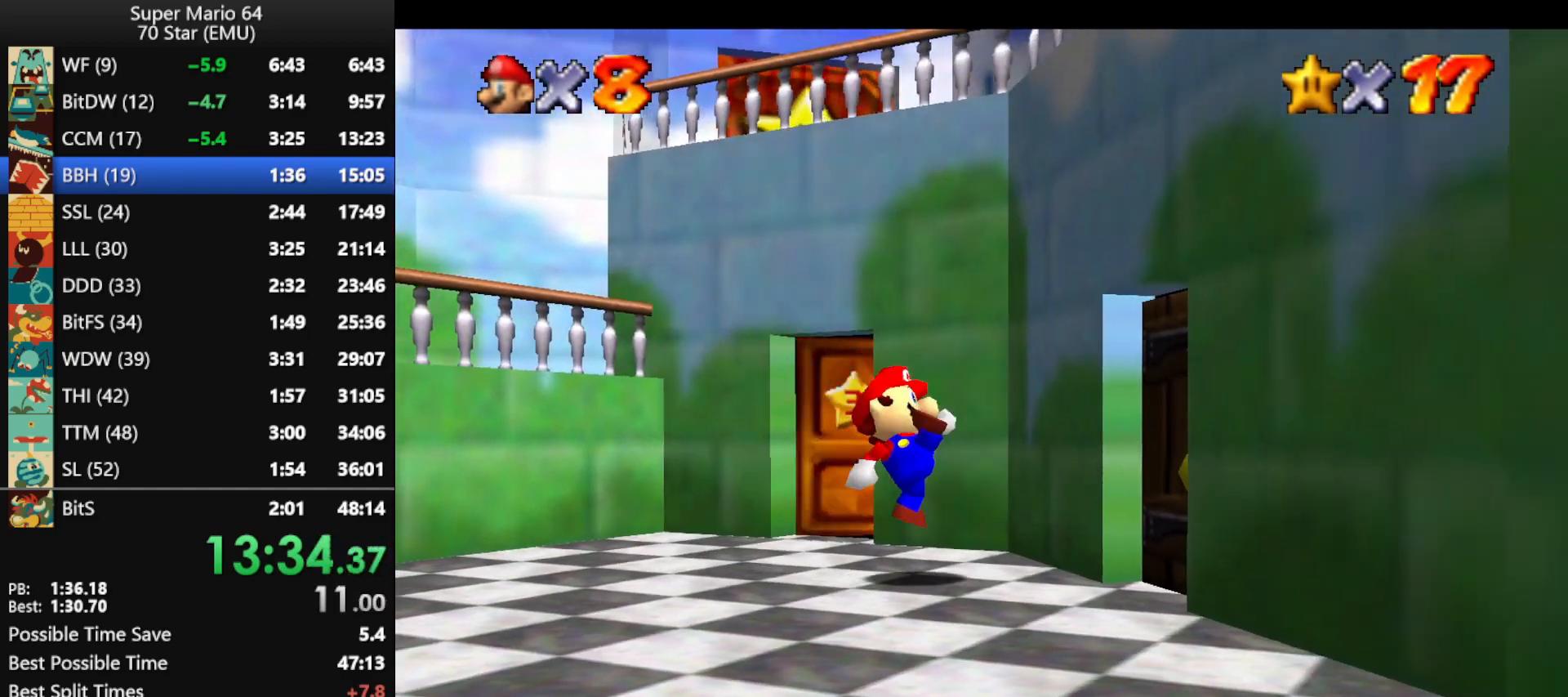
{"buttons": [], "left_stick": "up-right", "events": [[100, "left_stick", "right"], [433, "left_stick", "up-right"]]}
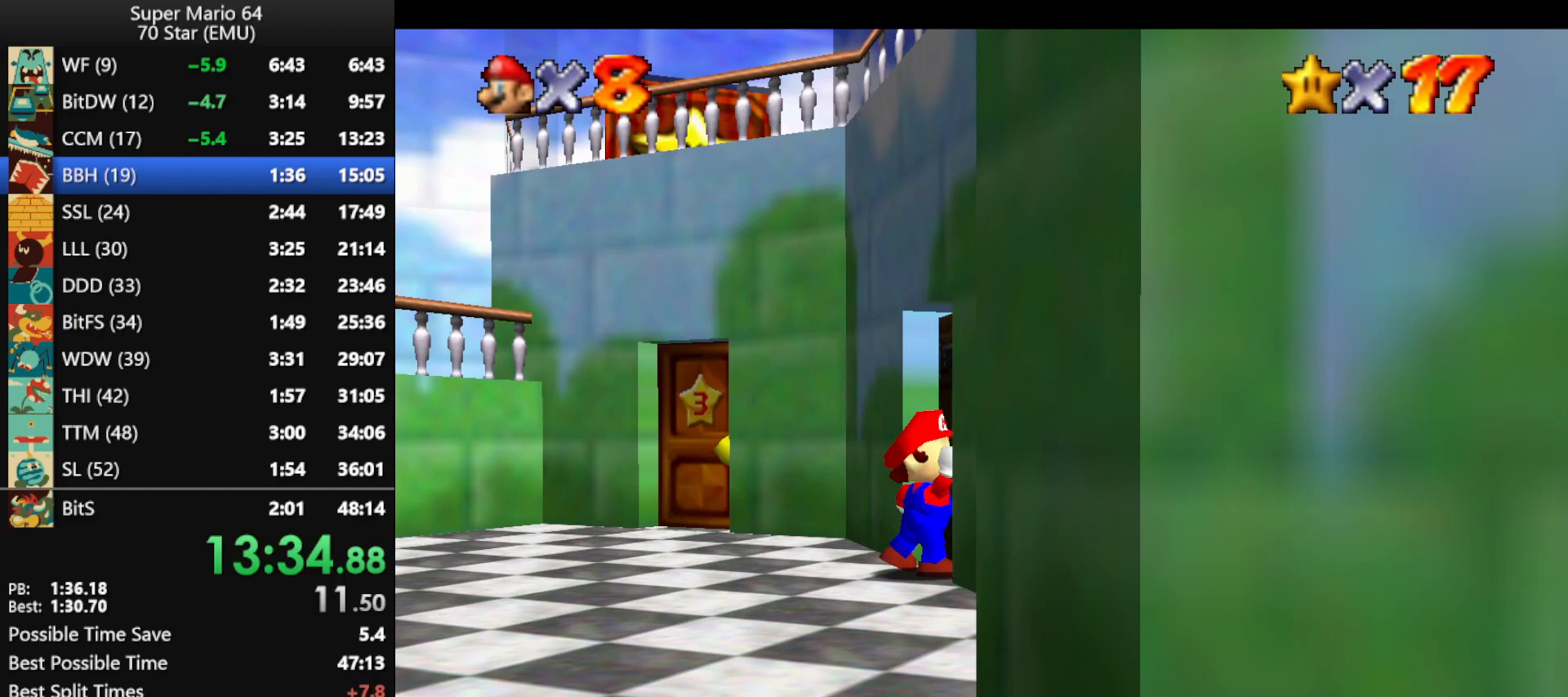
{"buttons": [], "left_stick": "up", "events": [[67, "left_stick", "up"]]}
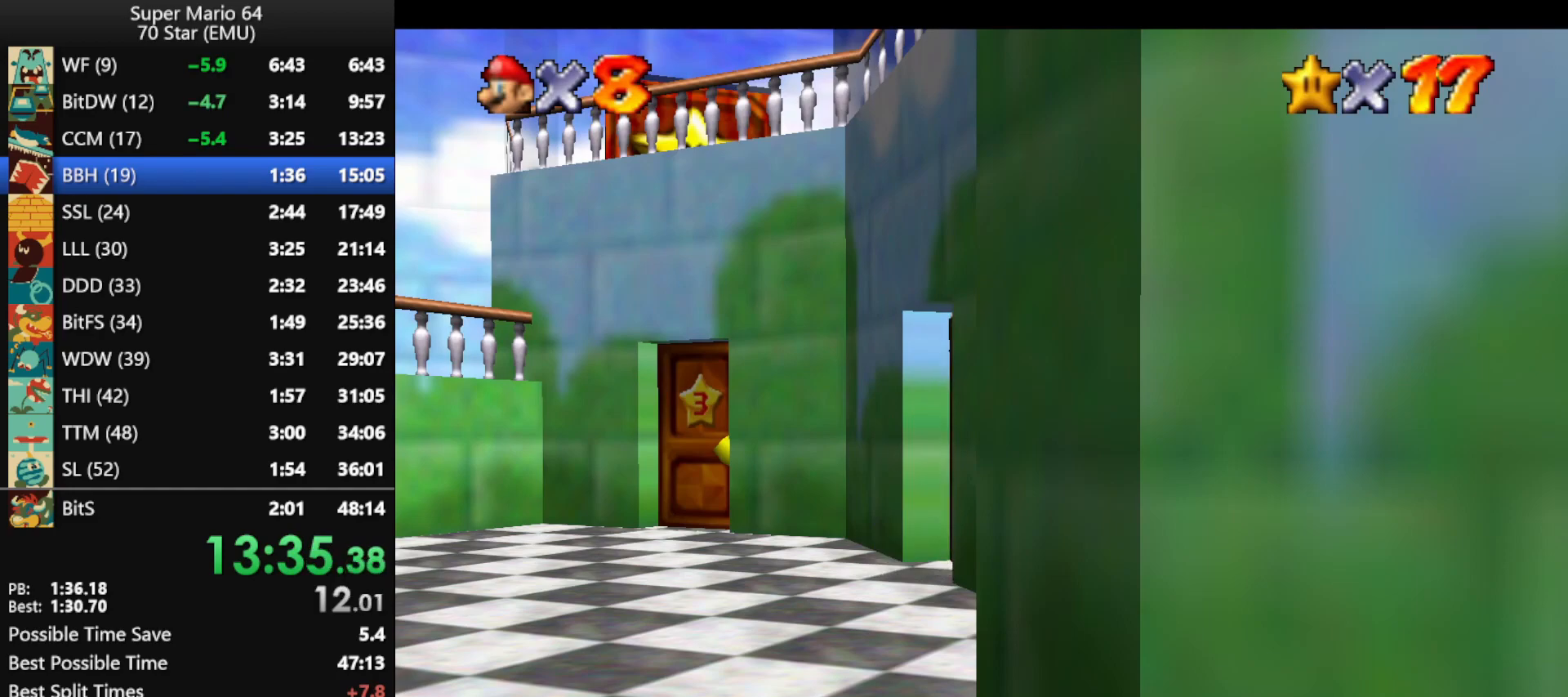
{"buttons": [], "left_stick": "up", "events": []}
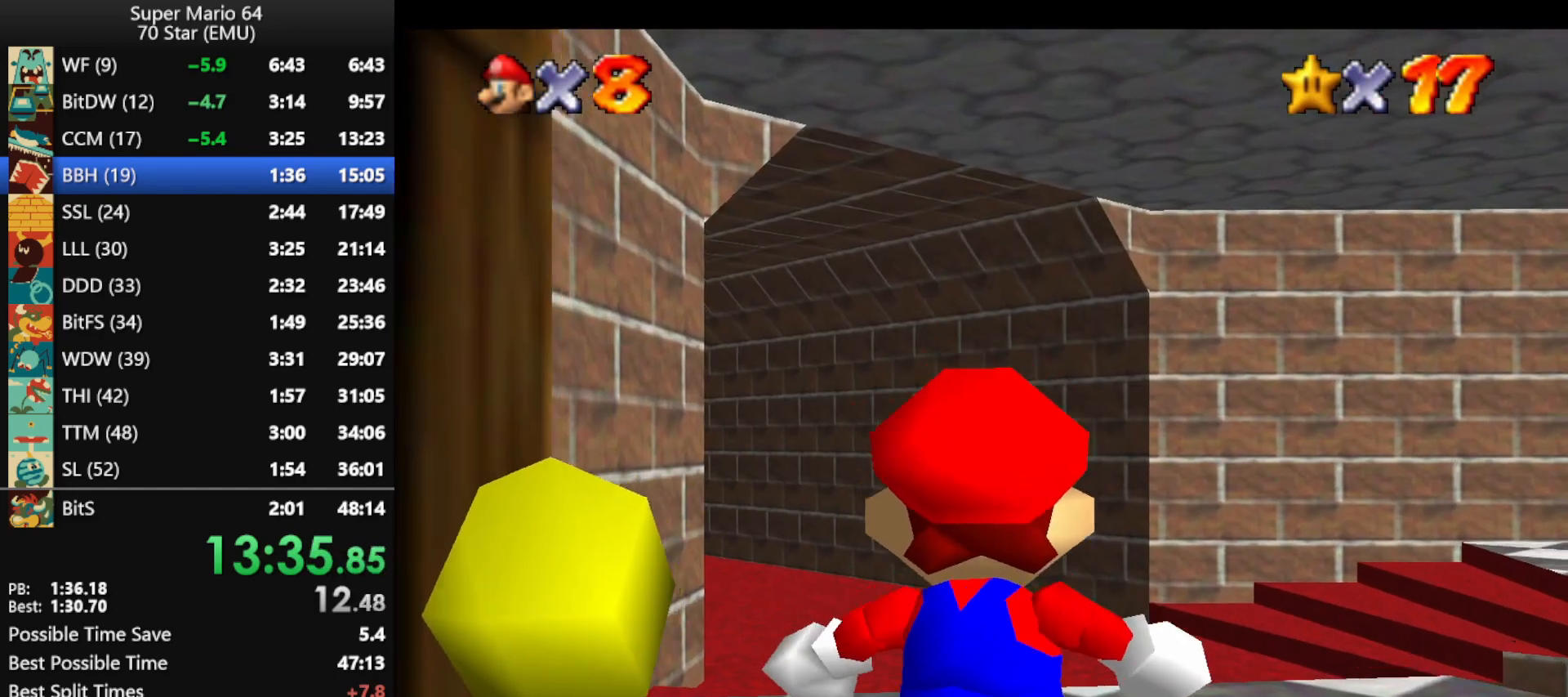
{"buttons": [], "left_stick": "up", "events": []}
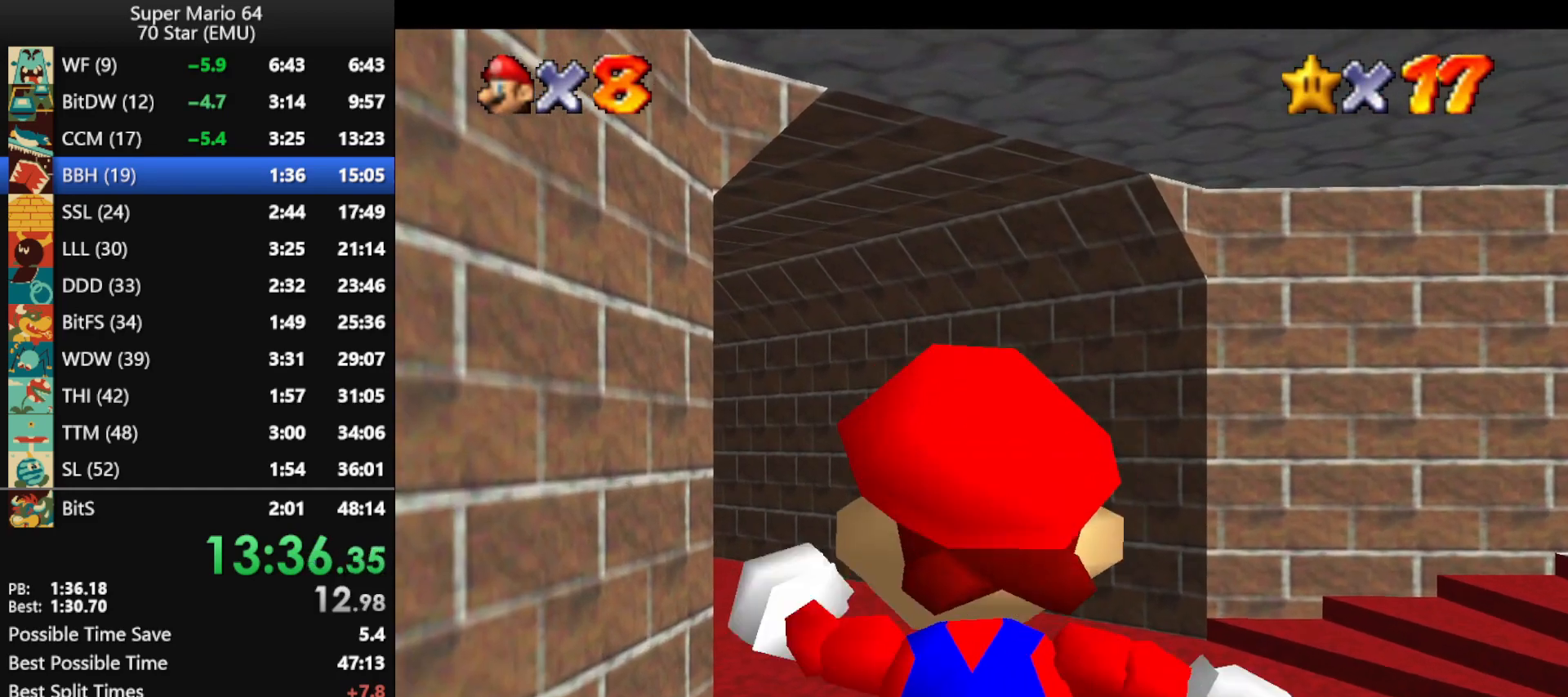
{"buttons": [], "left_stick": "up", "events": [[100, "A", "down"], [300, "A", "up"]]}
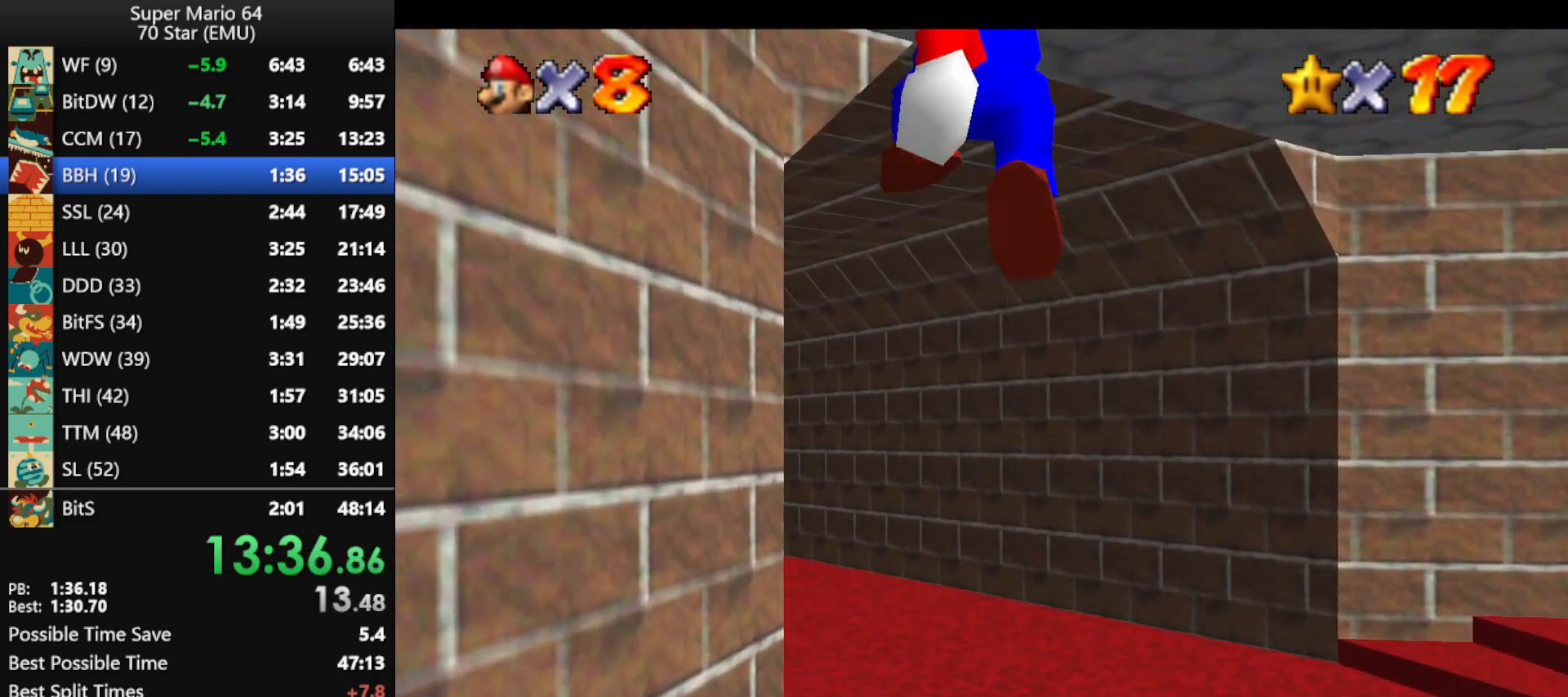
{"buttons": [], "left_stick": "up-left", "events": [[167, "left_stick", "up-left"], [233, "B", "down"], [267, "B", "up"], [333, "A", "down"], [333, "B", "down"], [467, "B", "up"], [500, "A", "up"]]}
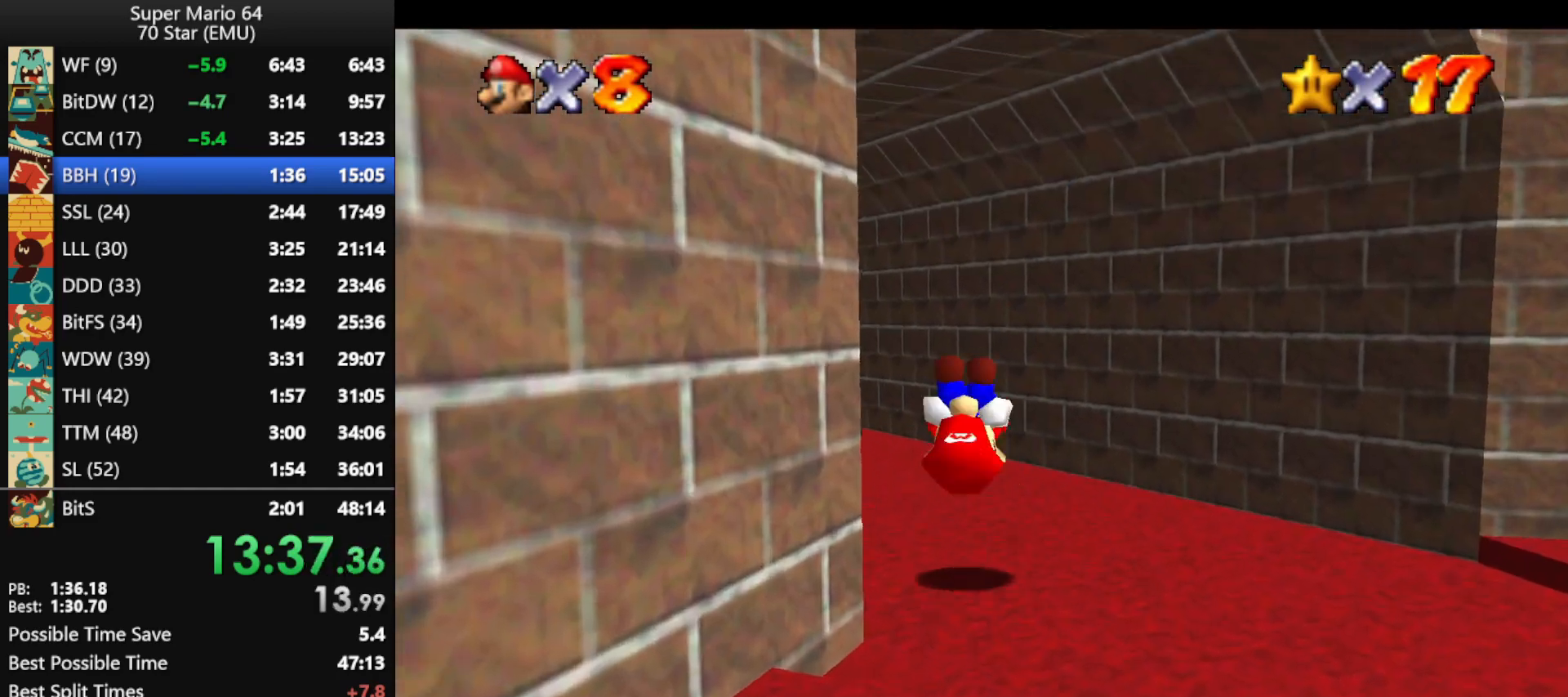
{"buttons": ["B"], "left_stick": "up-left", "events": [[467, "B", "down"]]}
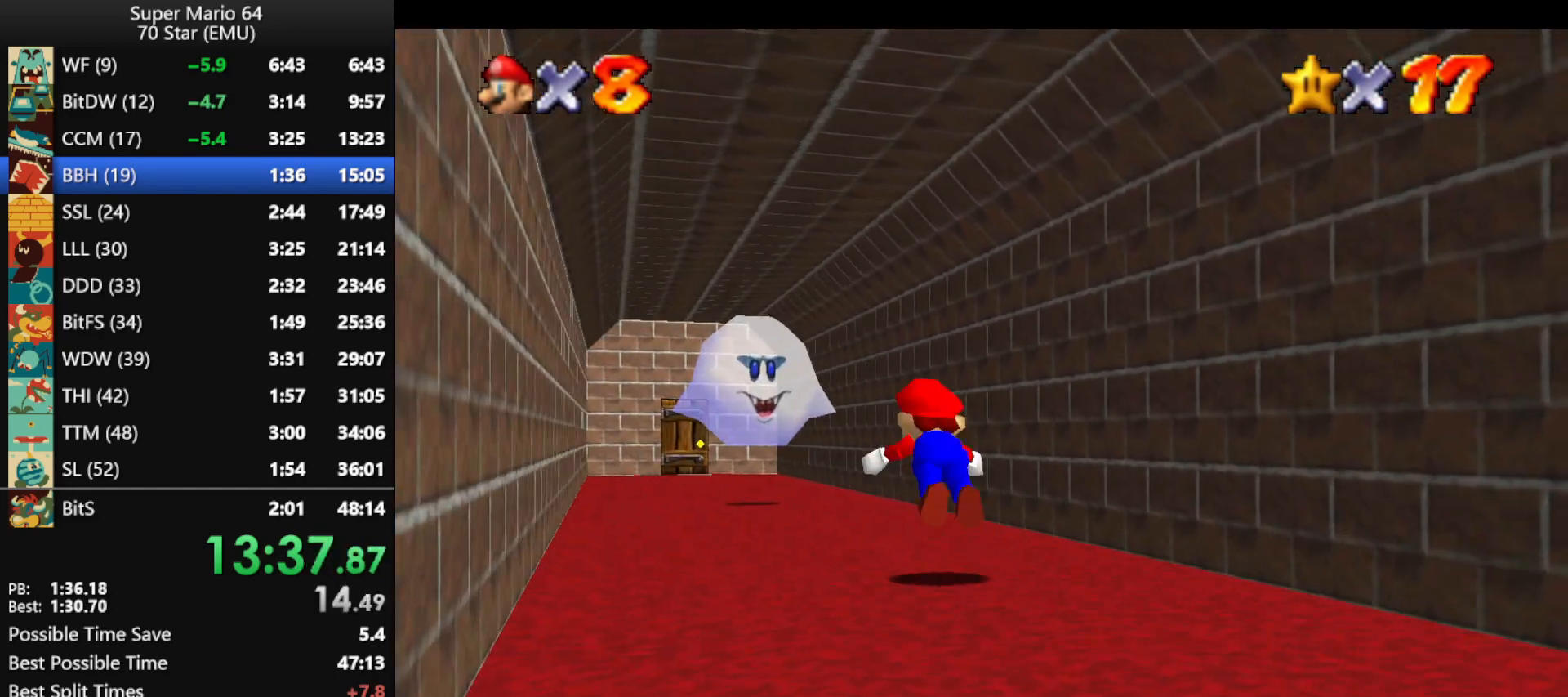
{"buttons": [], "left_stick": "up-left", "events": [[33, "B", "up"], [333, "A", "down"], [333, "B", "down"], [400, "B", "up"], [433, "A", "up"]]}
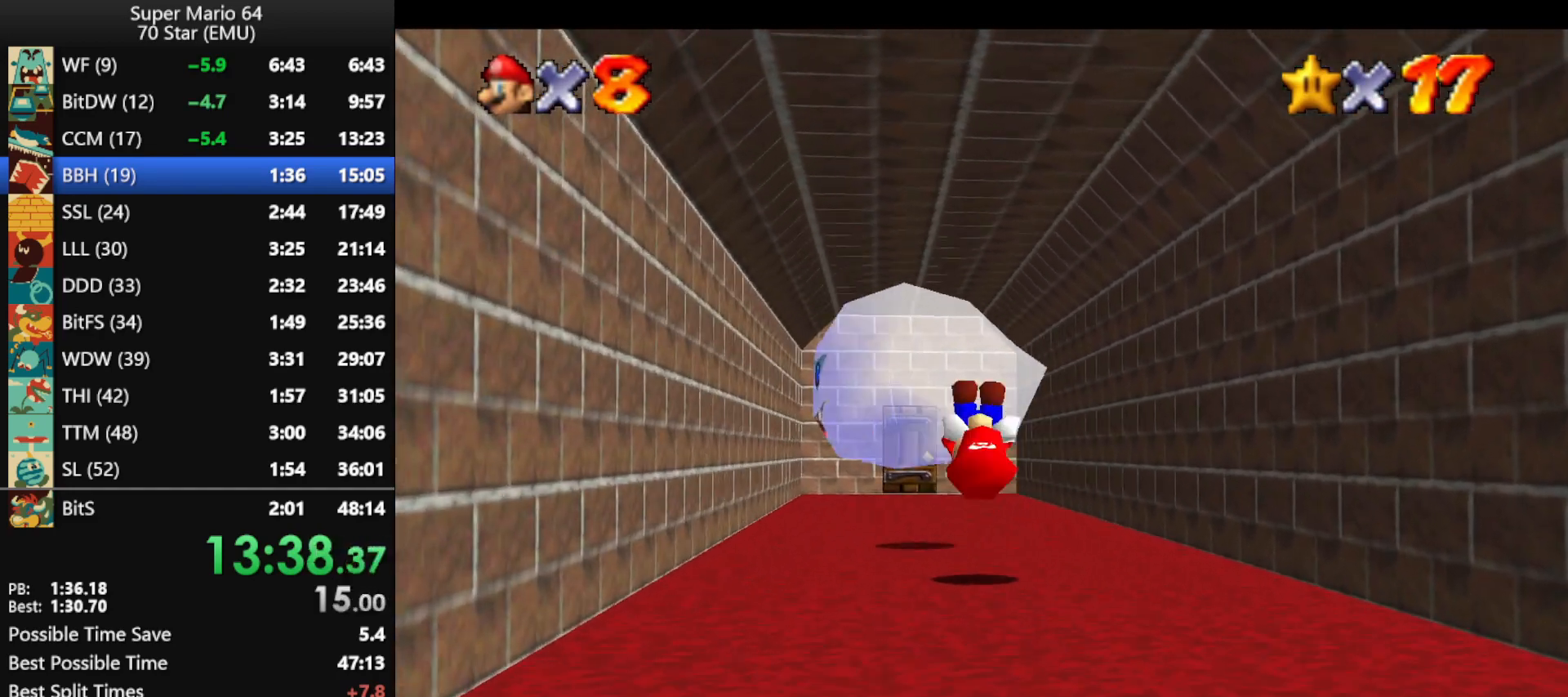
{"buttons": [], "left_stick": "up", "events": [[167, "left_stick", "up"], [400, "B", "down"], [467, "B", "up"]]}
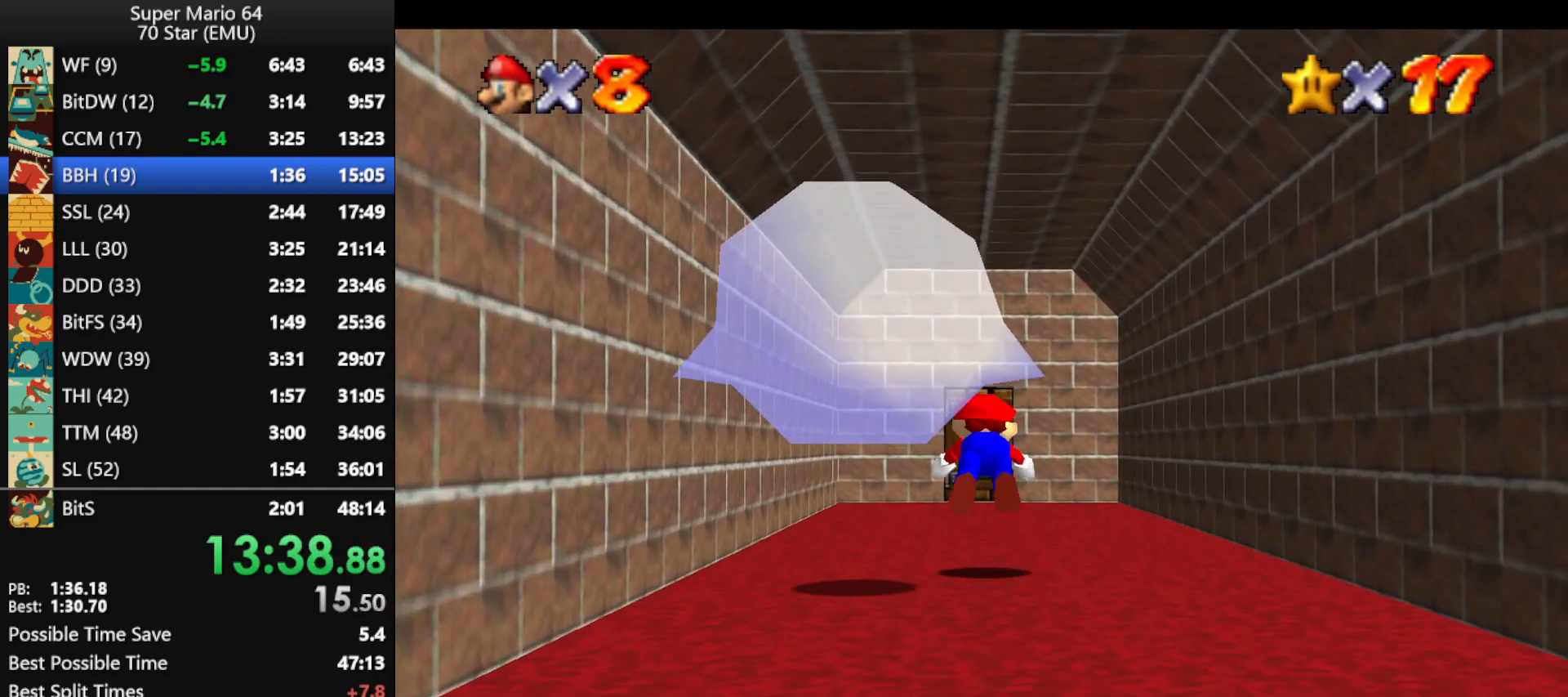
{"buttons": [], "left_stick": "up", "events": [[267, "A", "down"], [267, "B", "down"], [300, "B", "up"], [333, "A", "up"]]}
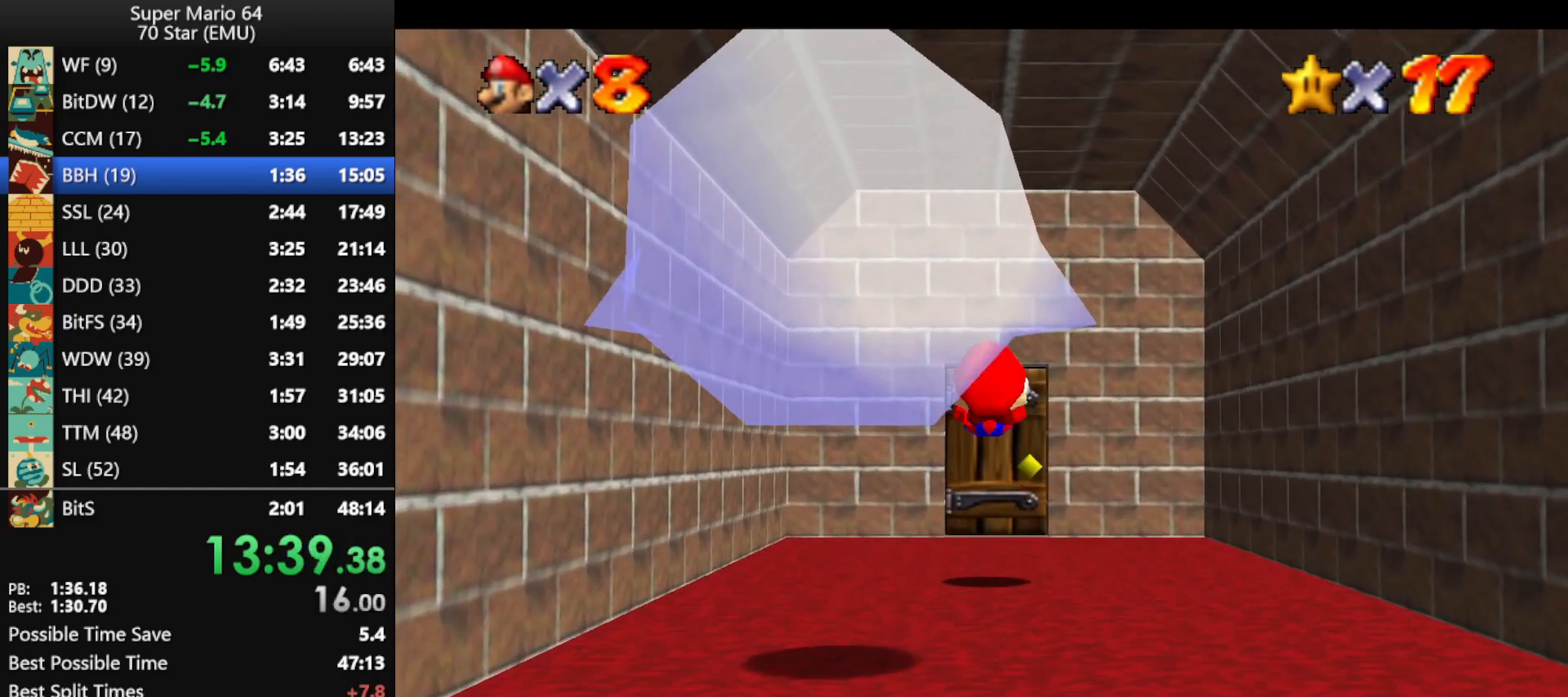
{"buttons": [], "left_stick": "up", "events": []}
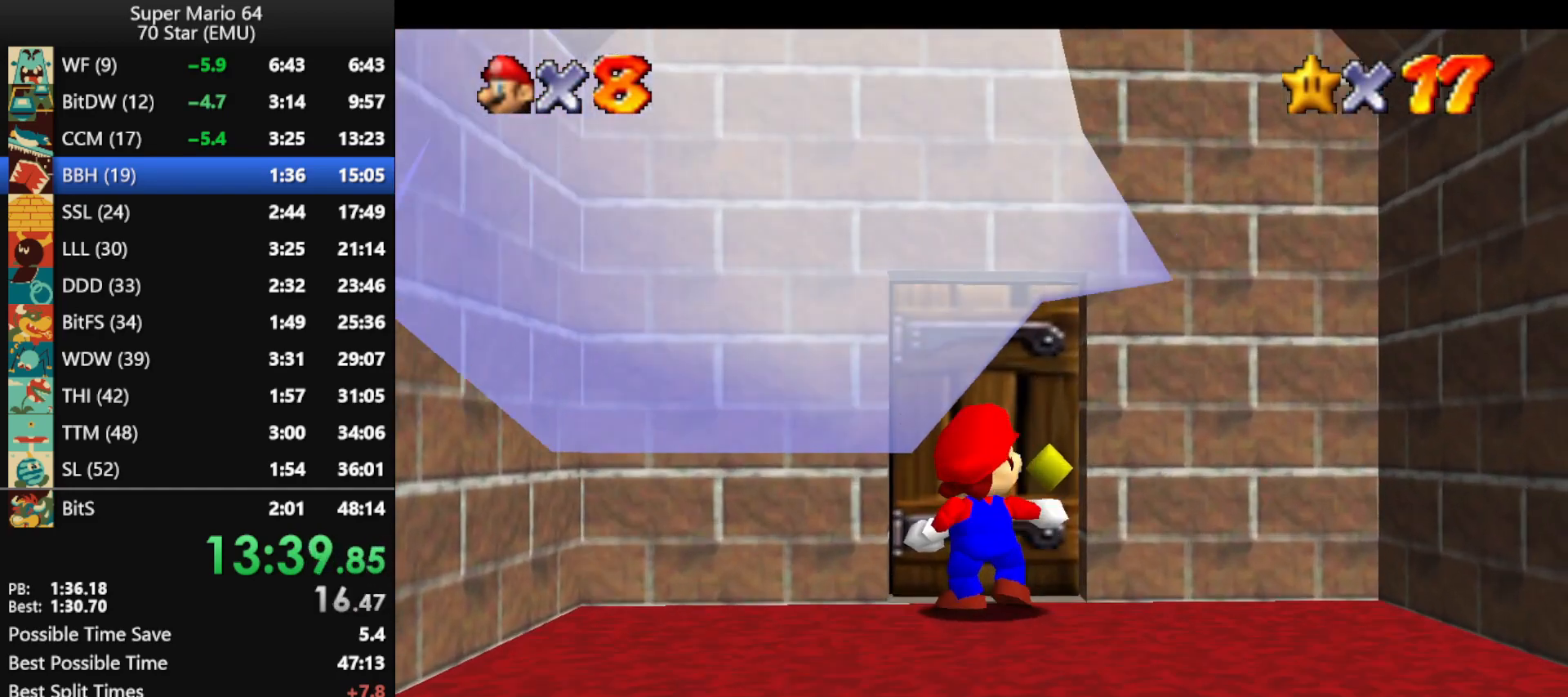
{"buttons": [], "left_stick": "down-right", "events": [[133, "left_stick", "down-right"]]}
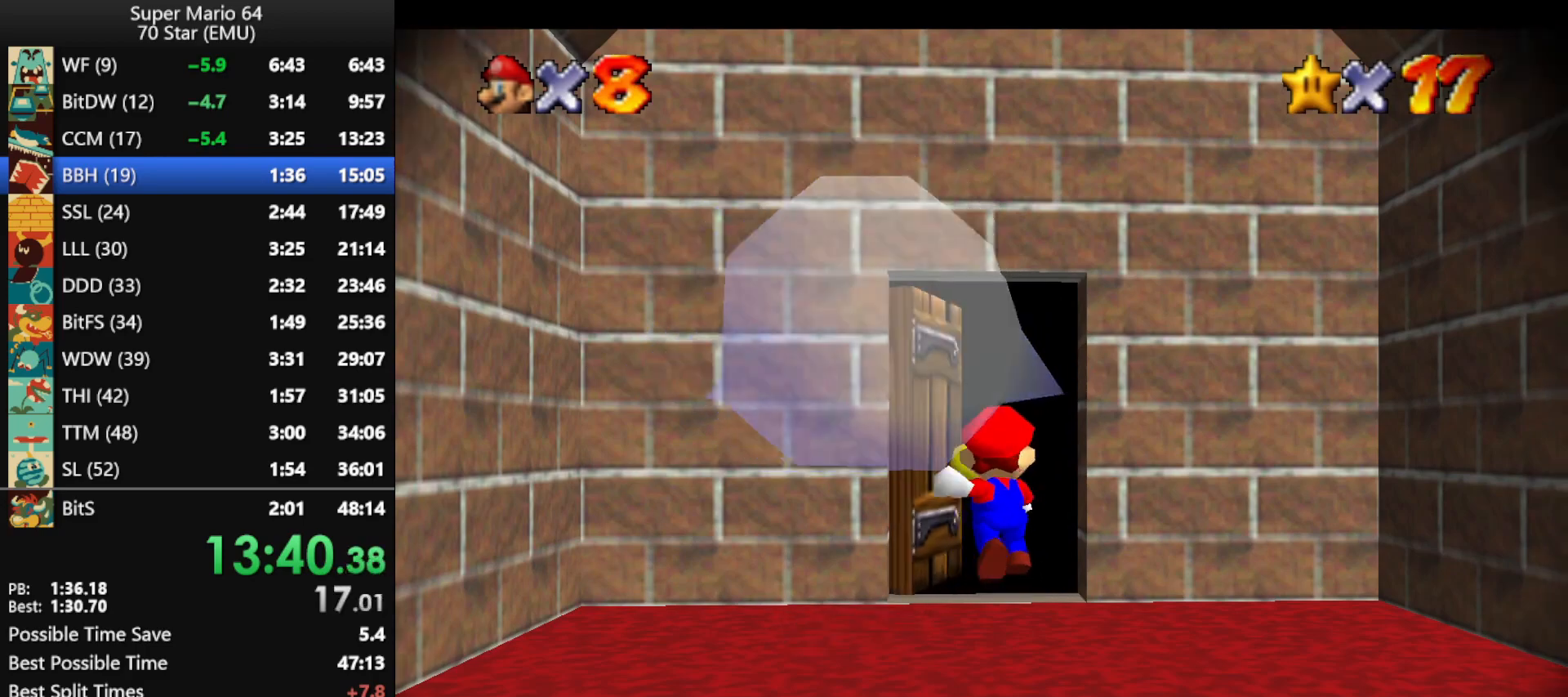
{"buttons": [], "left_stick": "down-right", "events": []}
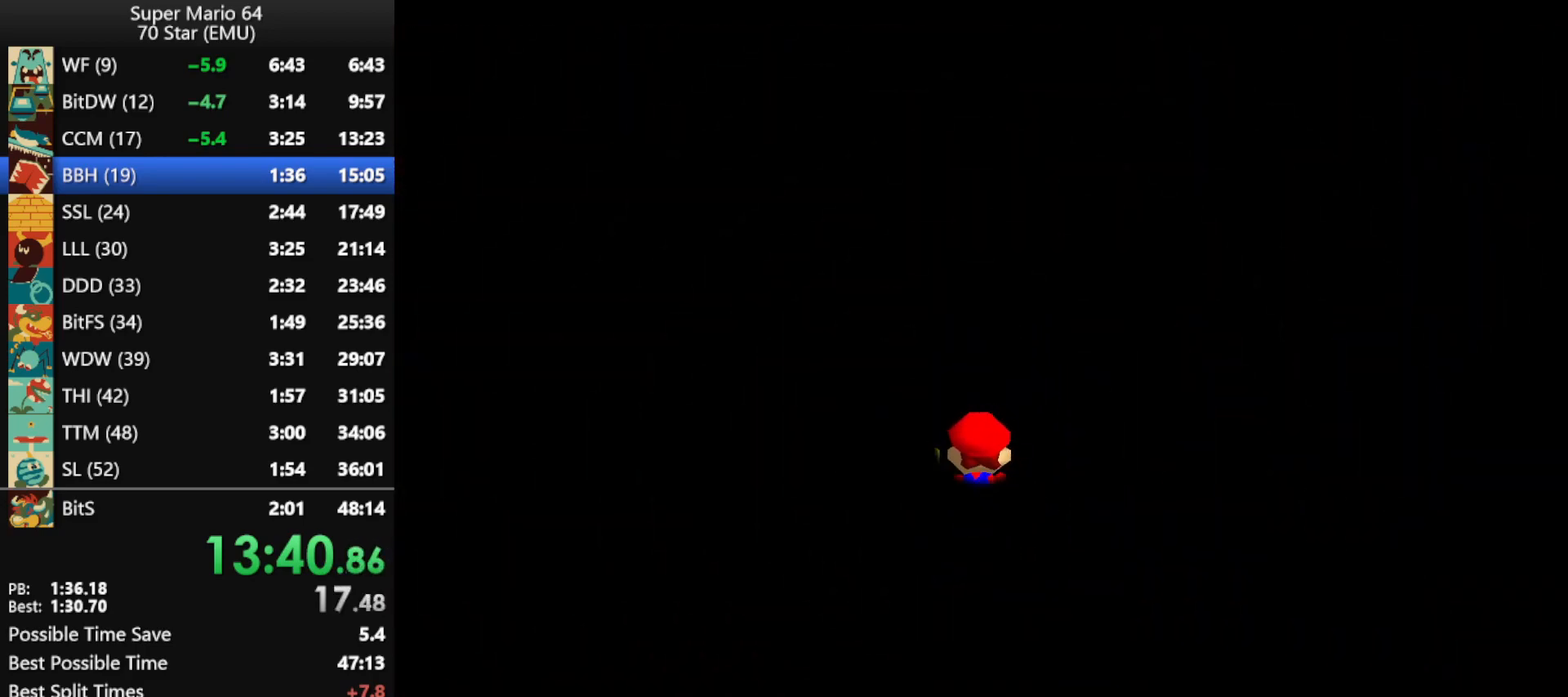
{"buttons": [], "left_stick": "down-right", "events": []}